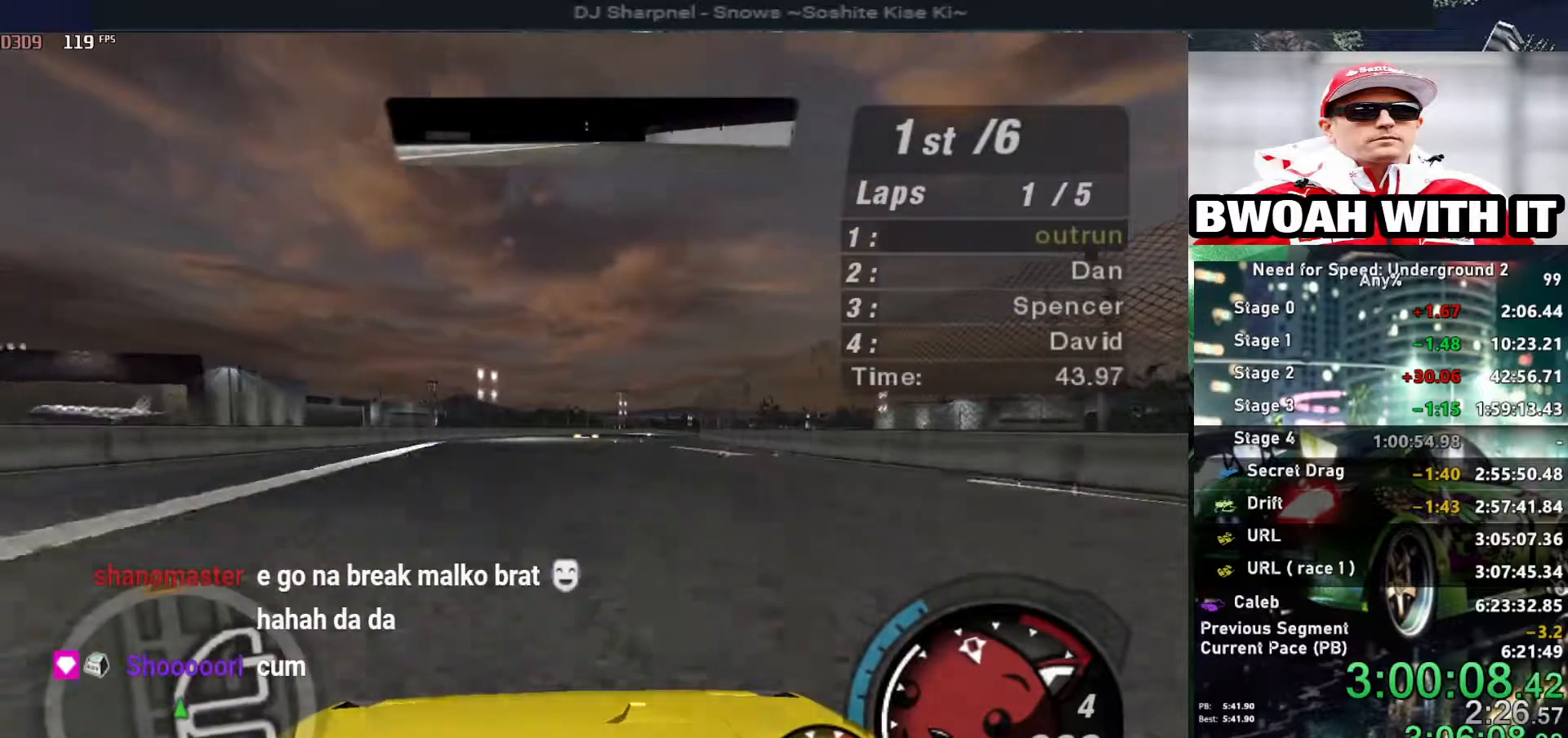
Gameplay with keyboard; each line is a JSON object with the keys held at the frame after it. "events" lists presses ("down") and releases ("up") of "alt", "ctrl", "down", "escape", "left", "r", "return", "right", "shift", "space", "super", "t", "tab", "u" and "up" between this image and that frame as [ms after this image, input, new state], when the widget could be followed in between. No other keys are recorded. Mouse input is not recorded.
{"keys": ["up"], "events": [[300, "right", "down"], [450, "right", "up"]]}
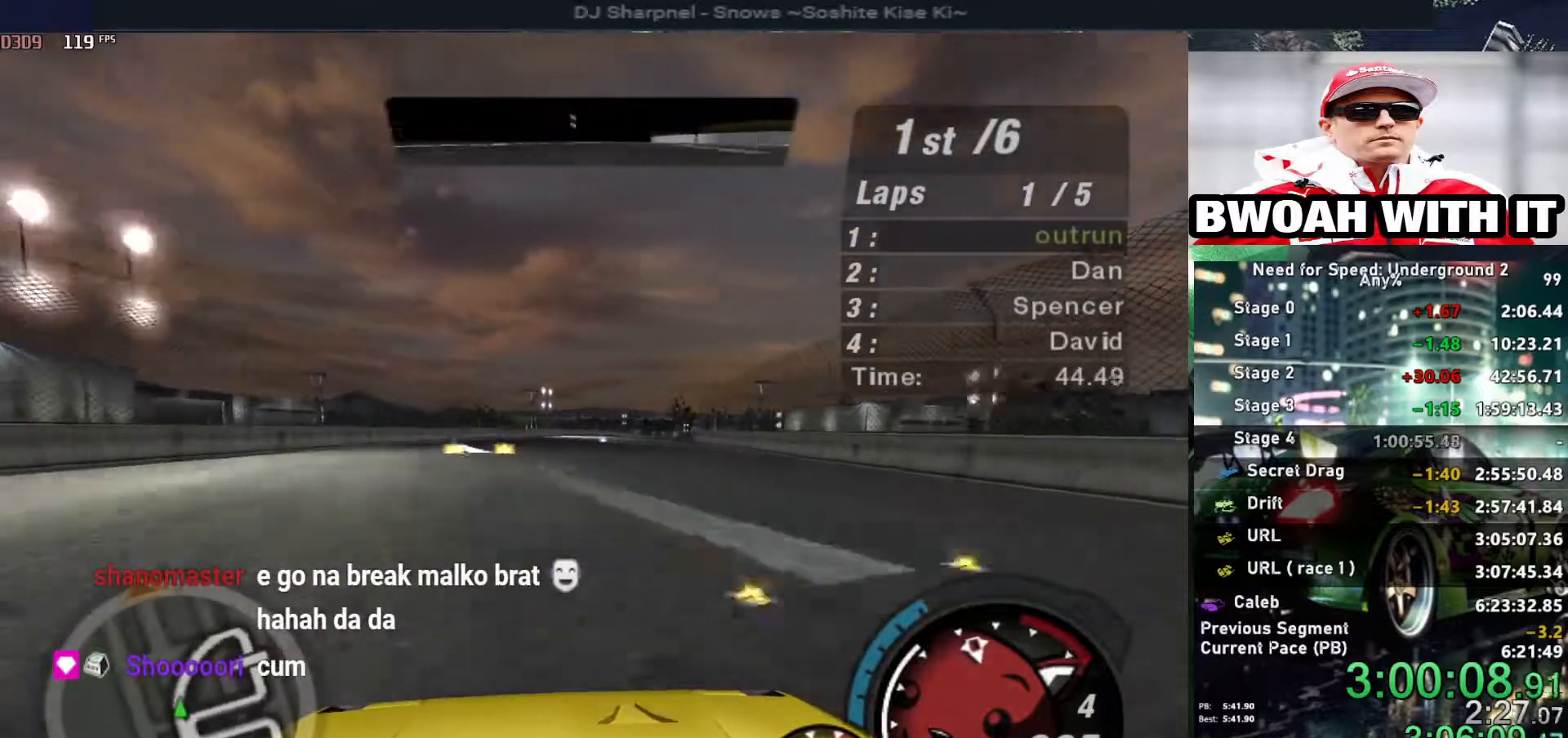
{"keys": ["up"], "events": [[200, "right", "down"], [284, "right", "up"]]}
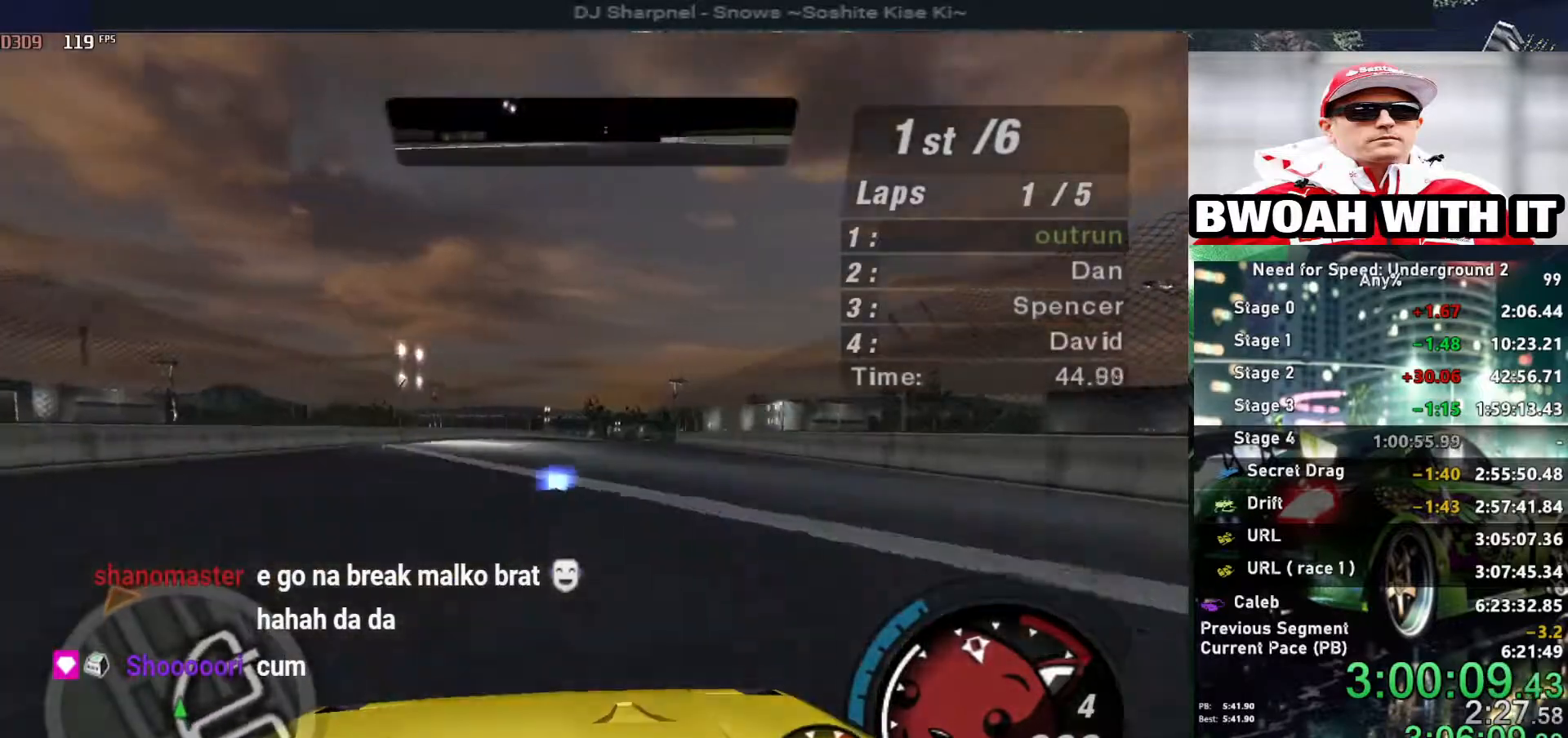
{"keys": ["up"], "events": [[67, "right", "down"], [150, "right", "up"]]}
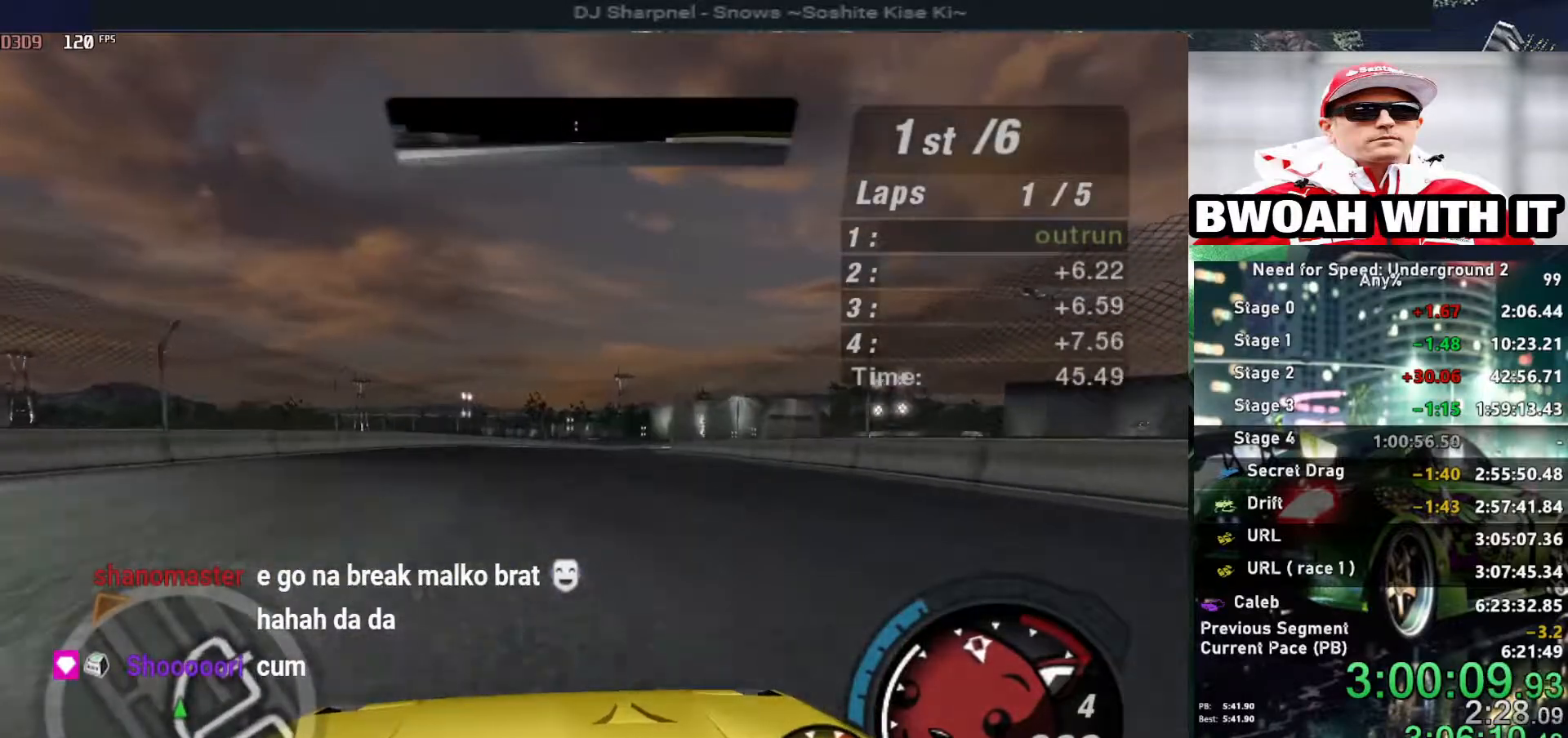
{"keys": ["up"], "events": [[17, "right", "down"], [117, "right", "up"]]}
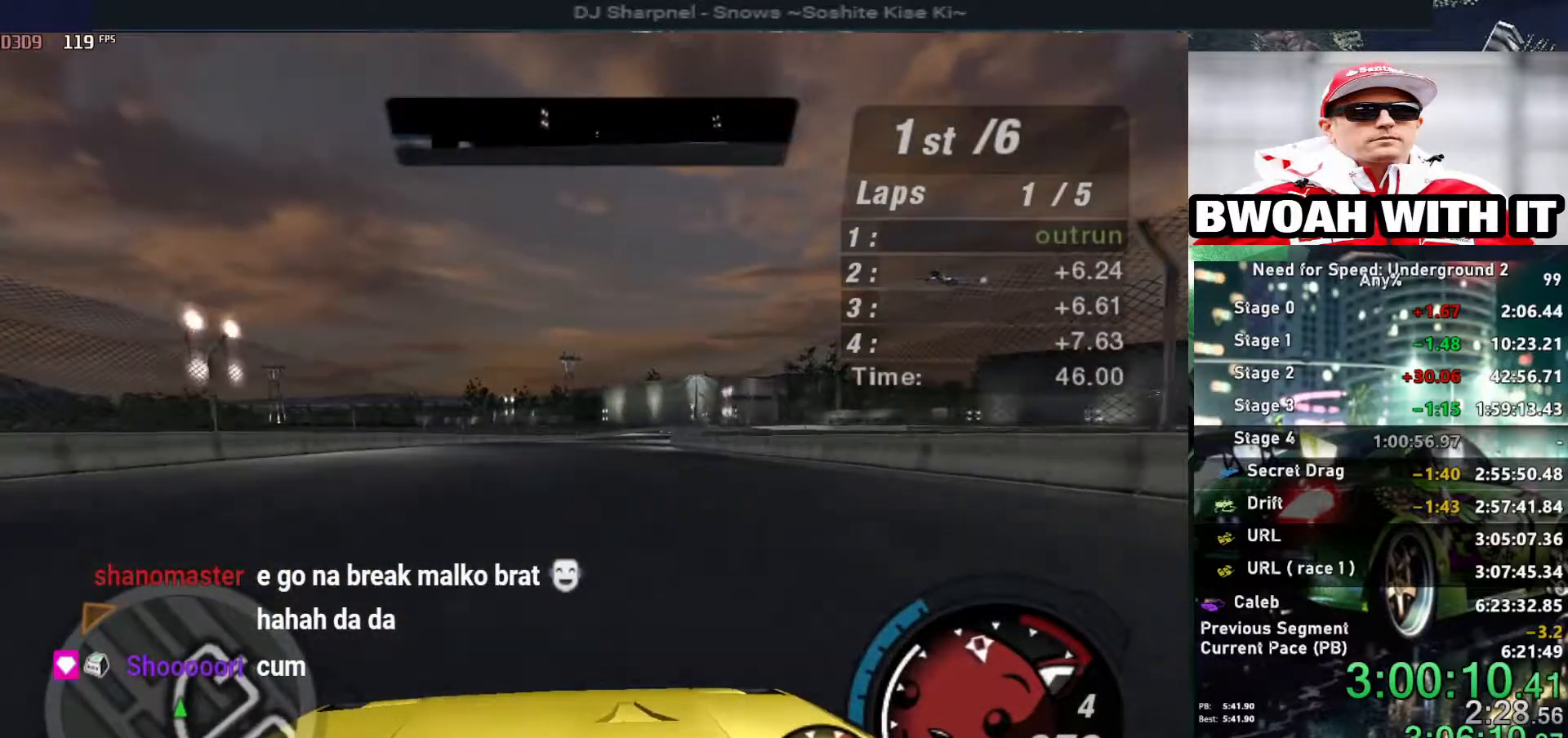
{"keys": ["up"], "events": [[184, "right", "down"], [284, "right", "up"]]}
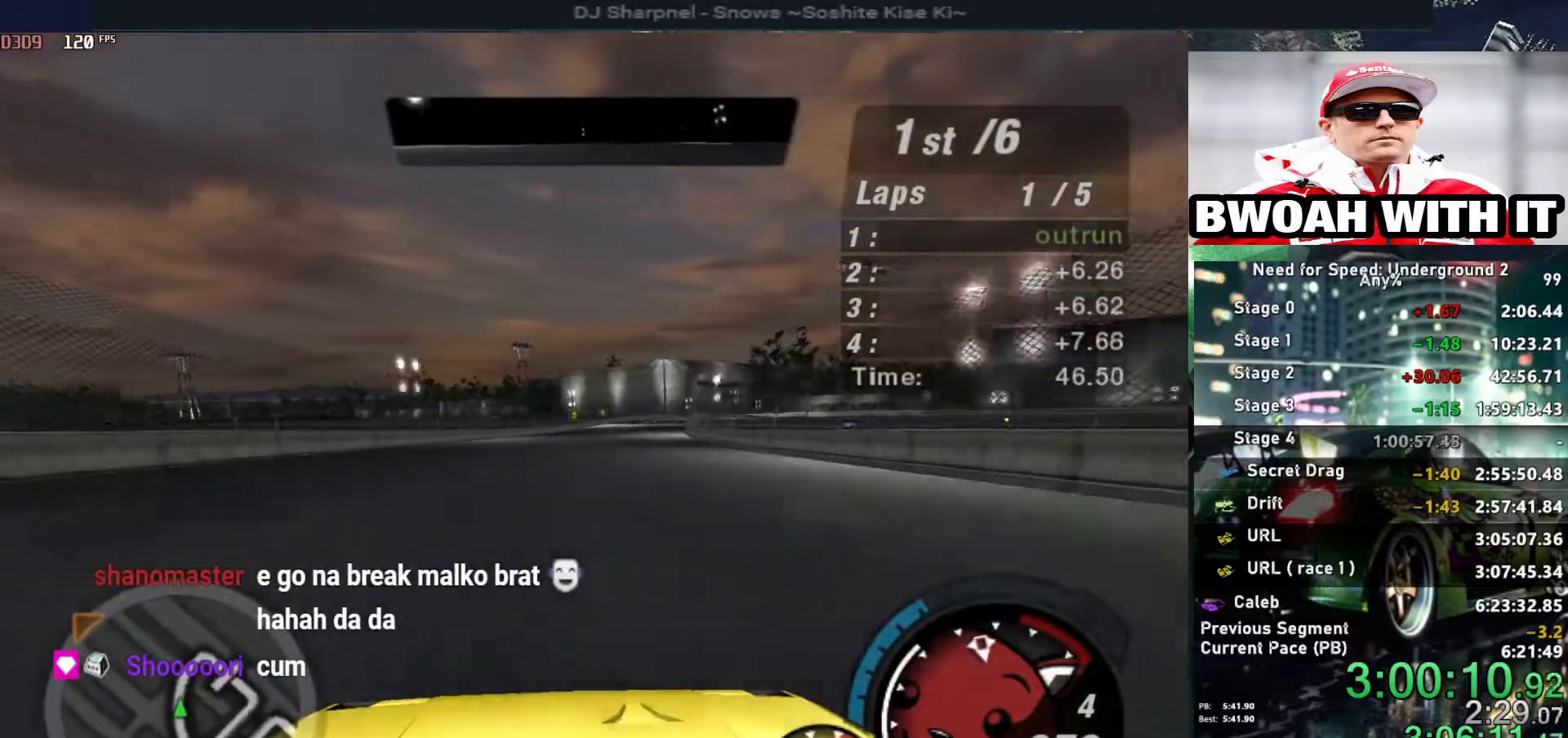
{"keys": ["right", "up"], "events": [[384, "right", "down"]]}
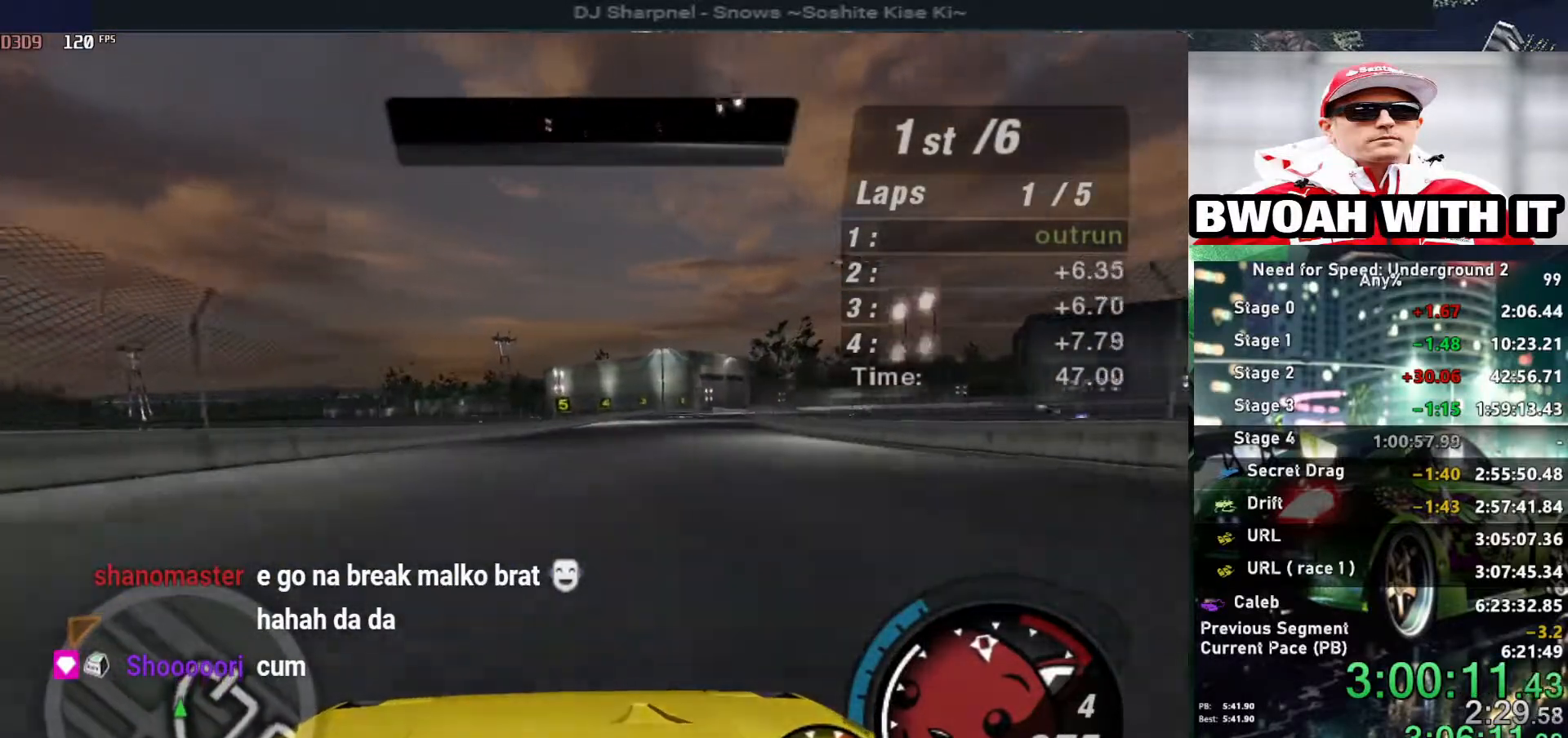
{"keys": ["up"], "events": [[34, "right", "up"], [300, "right", "down"], [467, "right", "up"]]}
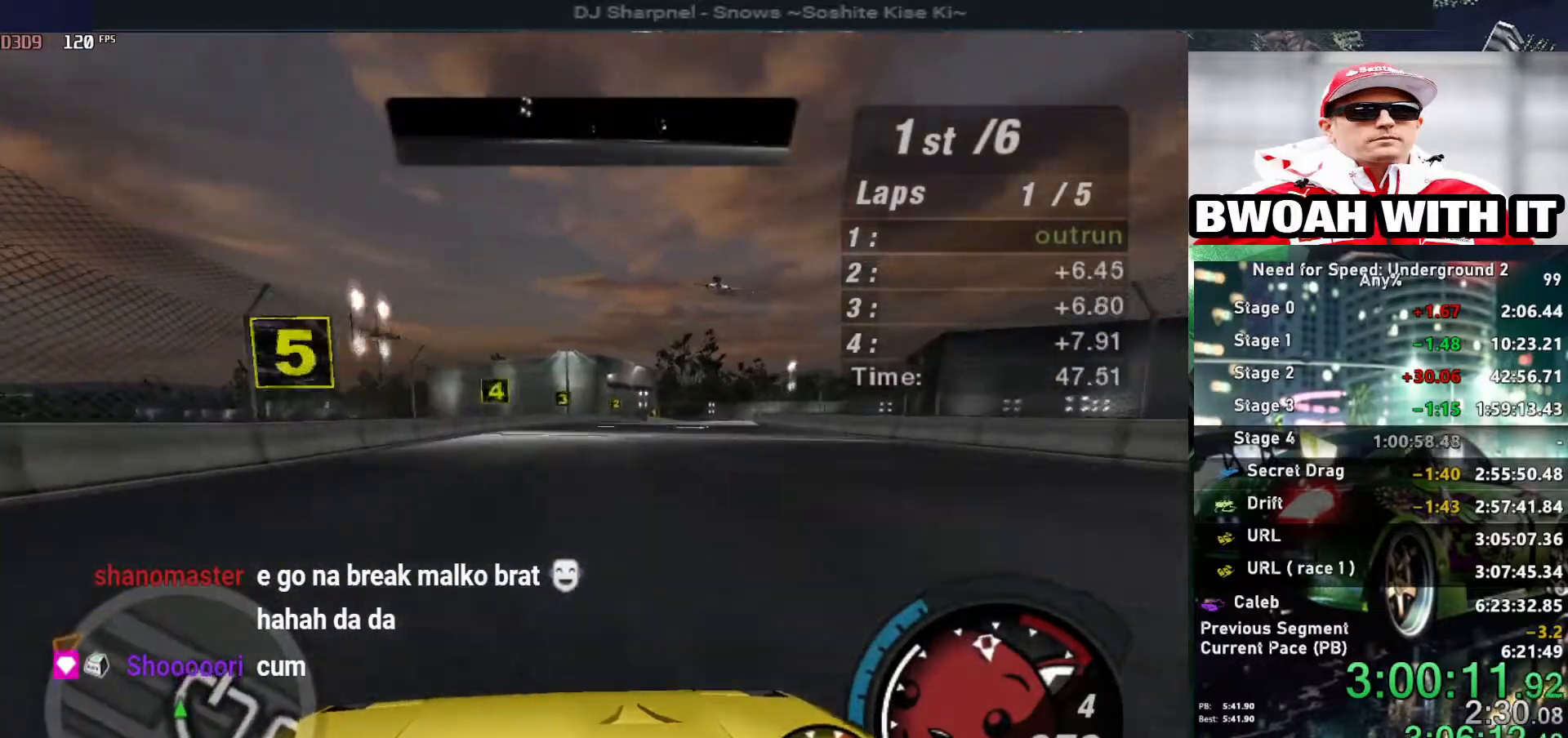
{"keys": ["right", "up"], "events": [[184, "right", "down"], [284, "right", "up"], [467, "right", "down"]]}
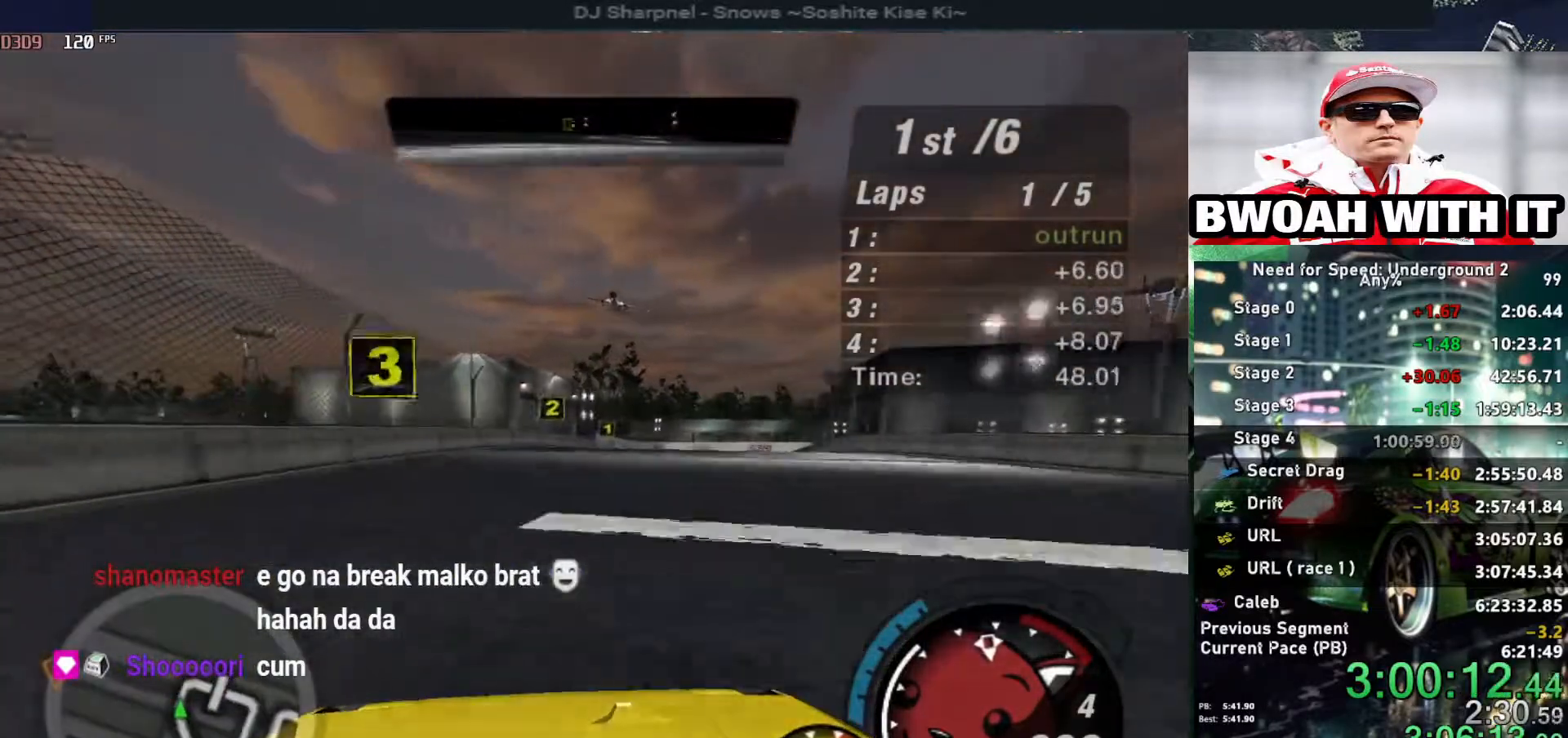
{"keys": ["right", "up"], "events": [[50, "right", "up"], [200, "right", "down"], [300, "right", "up"], [484, "right", "down"]]}
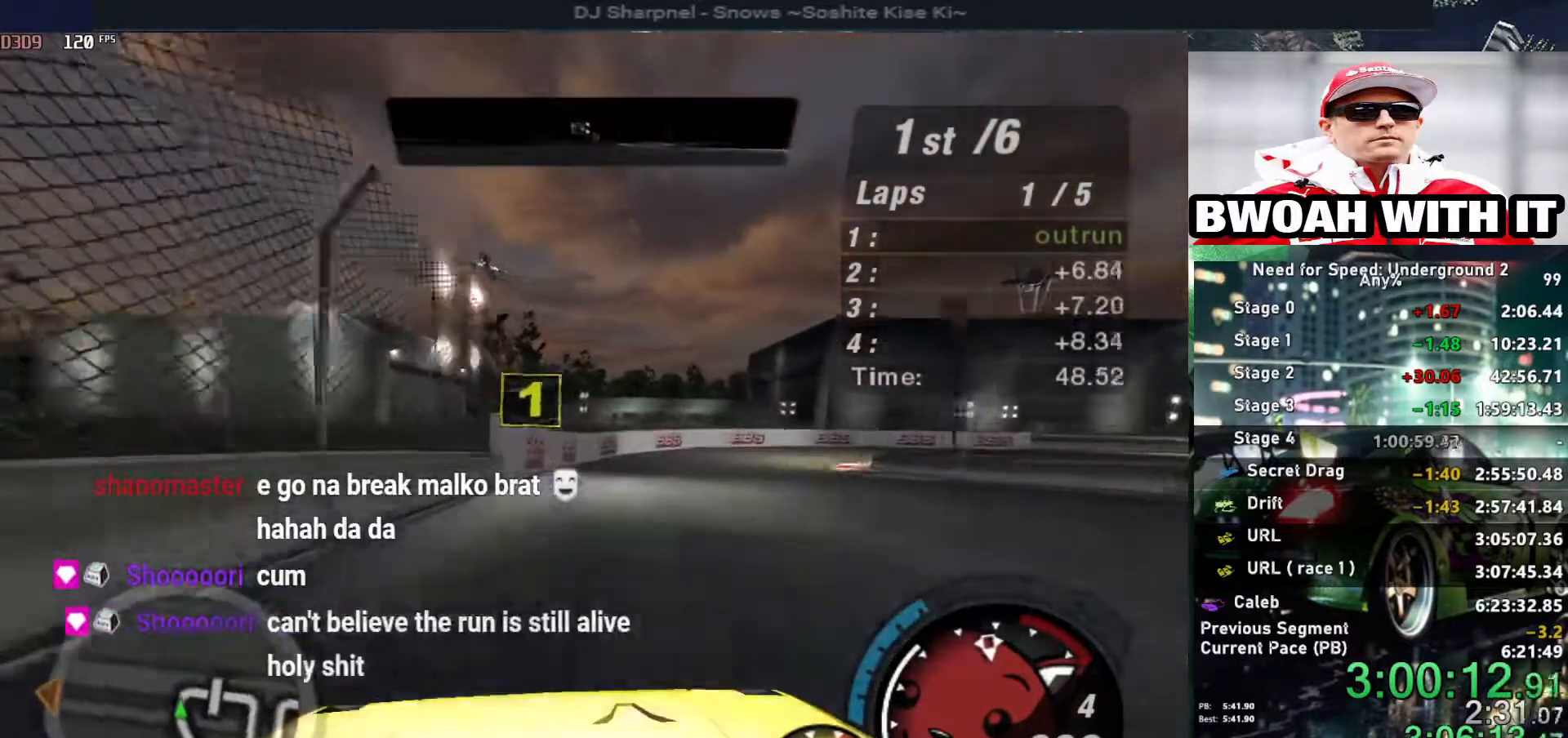
{"keys": ["right", "up"], "events": []}
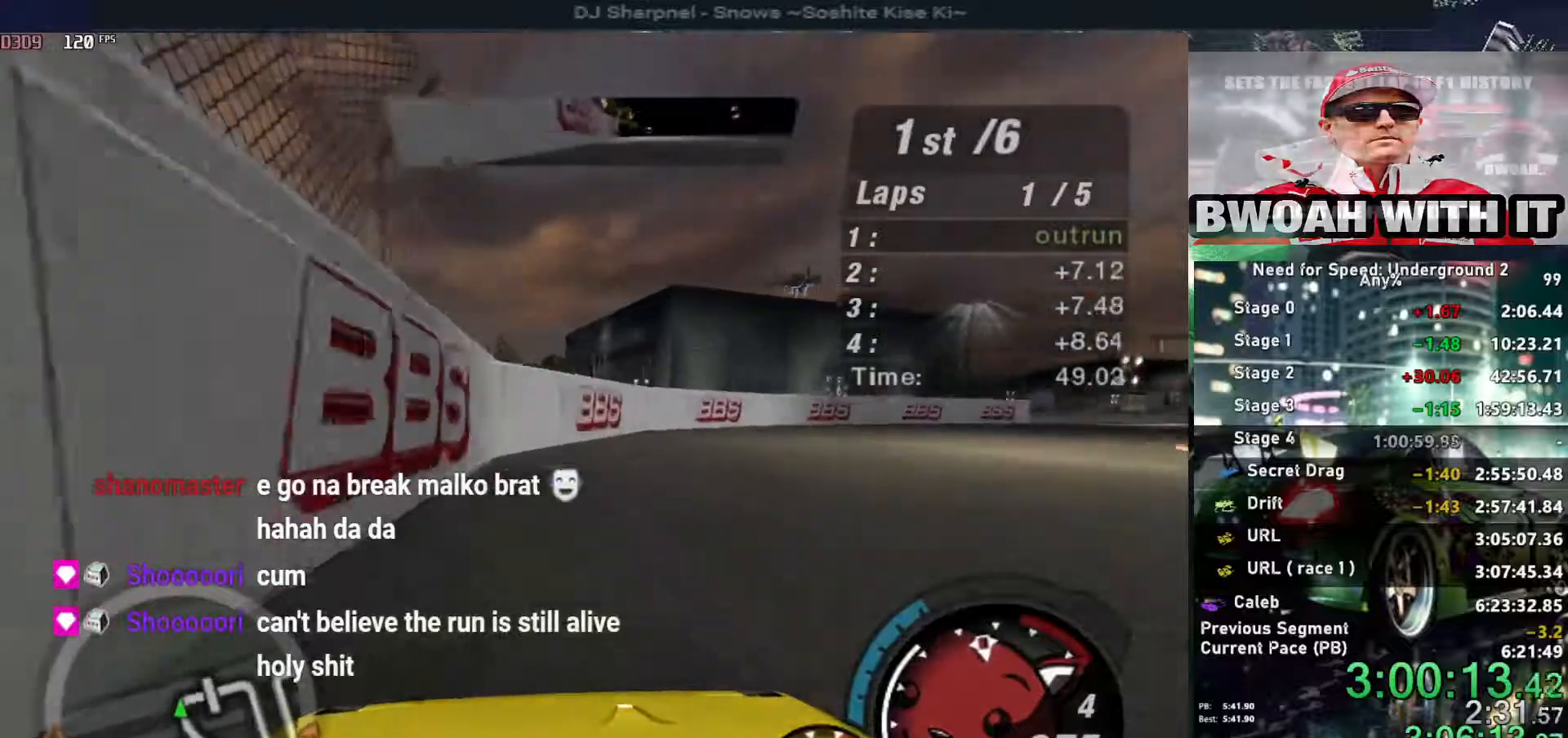
{"keys": ["up"], "events": [[317, "right", "up"]]}
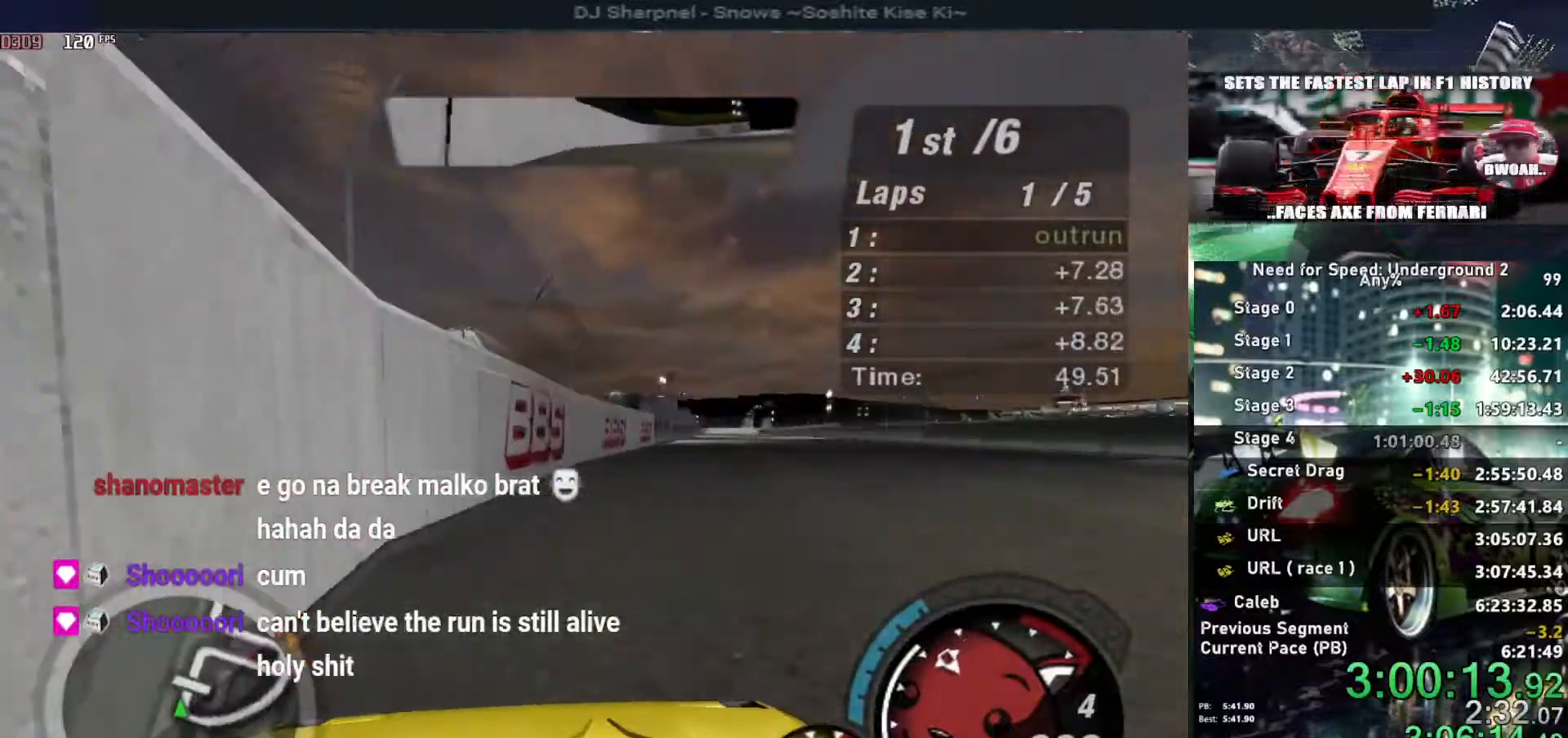
{"keys": ["up"], "events": [[200, "left", "down"], [250, "left", "up"]]}
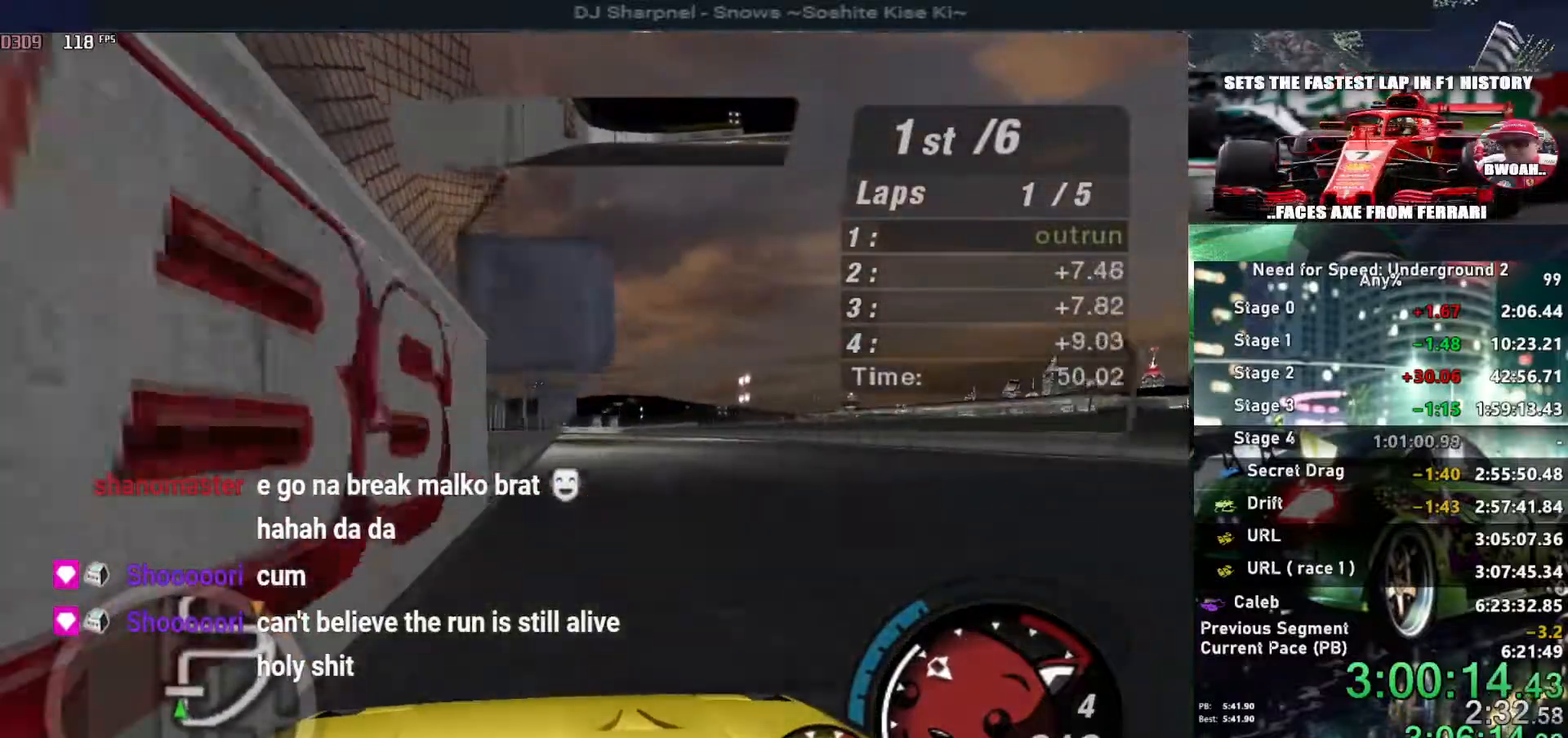
{"keys": ["up"], "events": []}
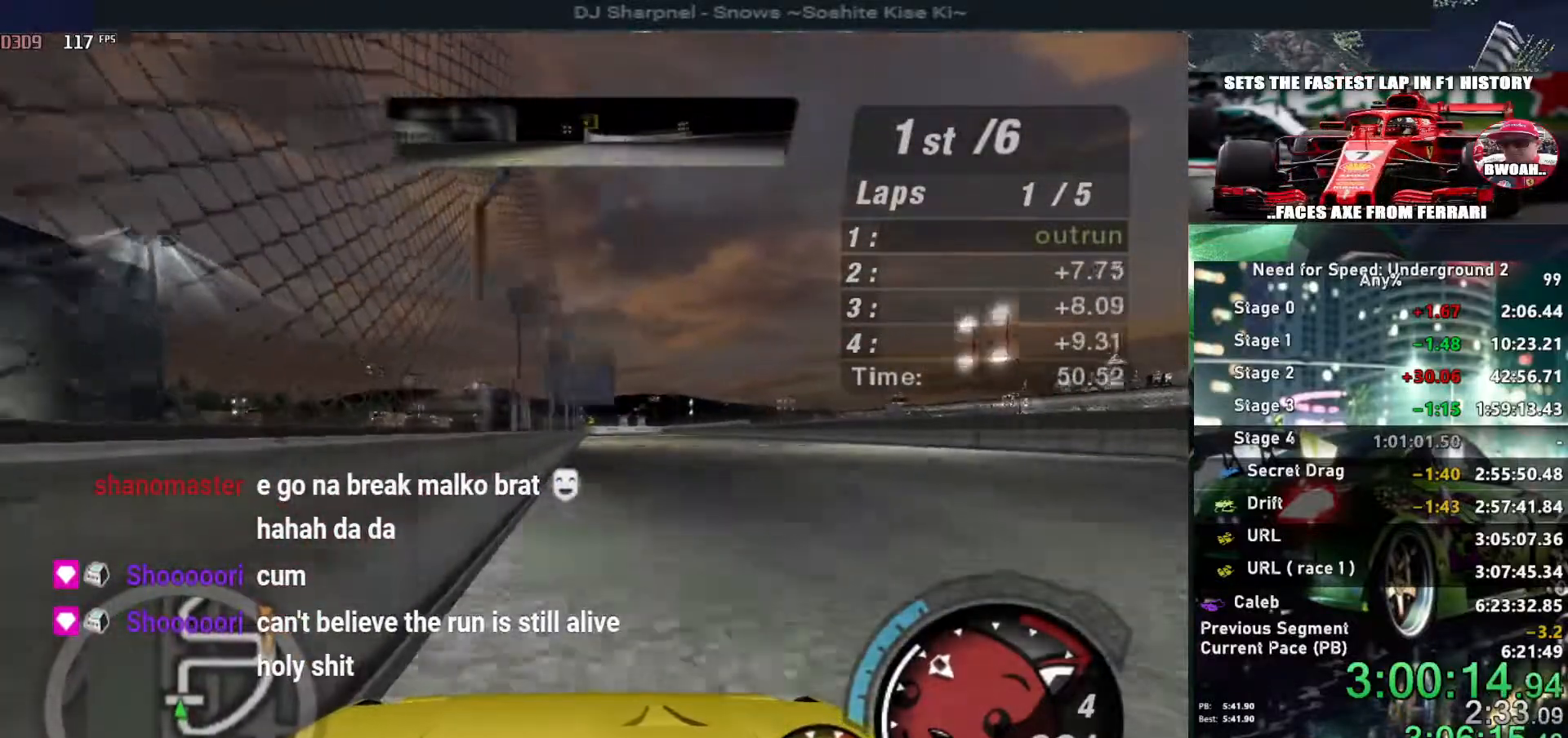
{"keys": ["right", "up"], "events": [[100, "ctrl", "down"], [134, "ctrl", "up"], [467, "right", "down"]]}
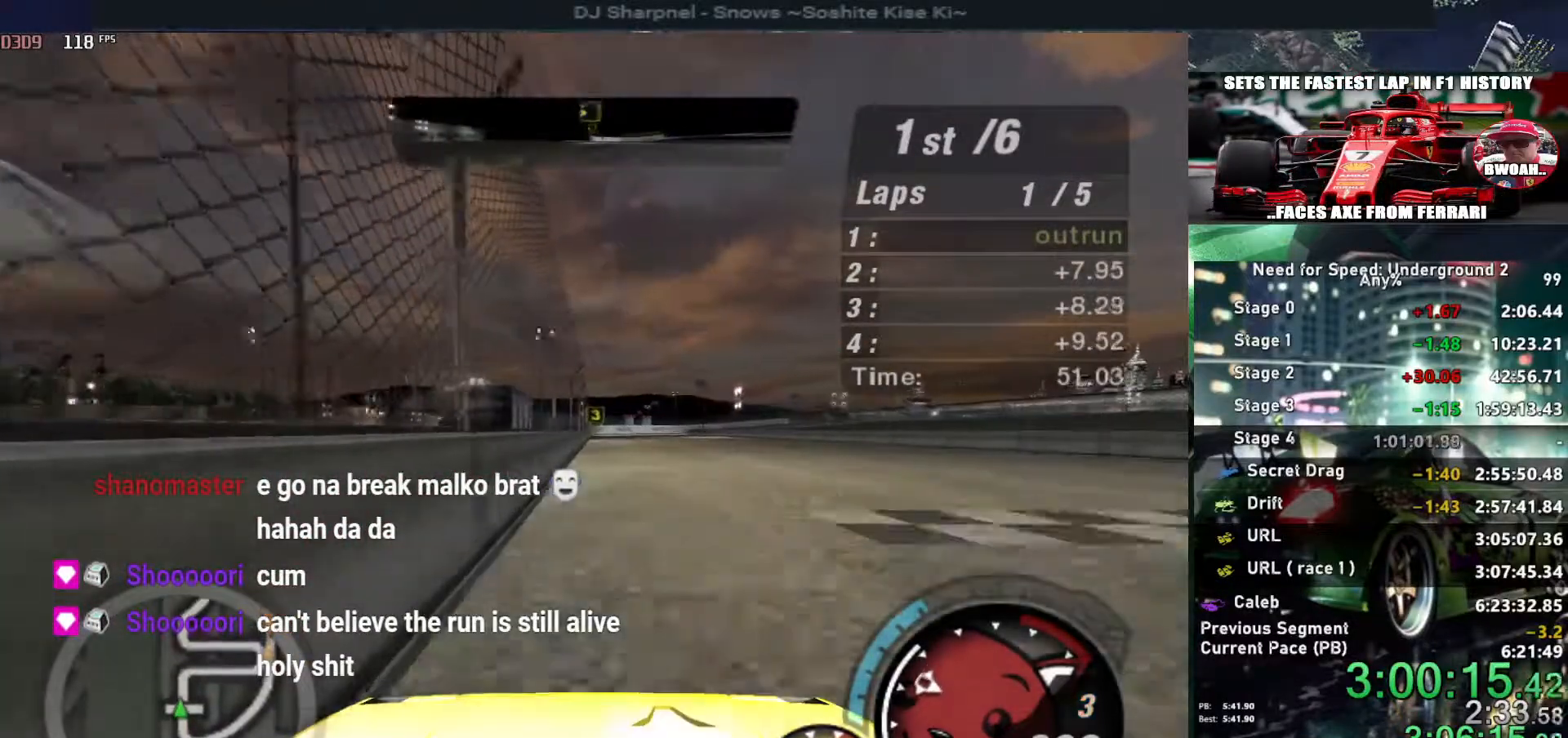
{"keys": ["up"], "events": [[17, "right", "up"], [150, "left", "down"], [250, "left", "up"]]}
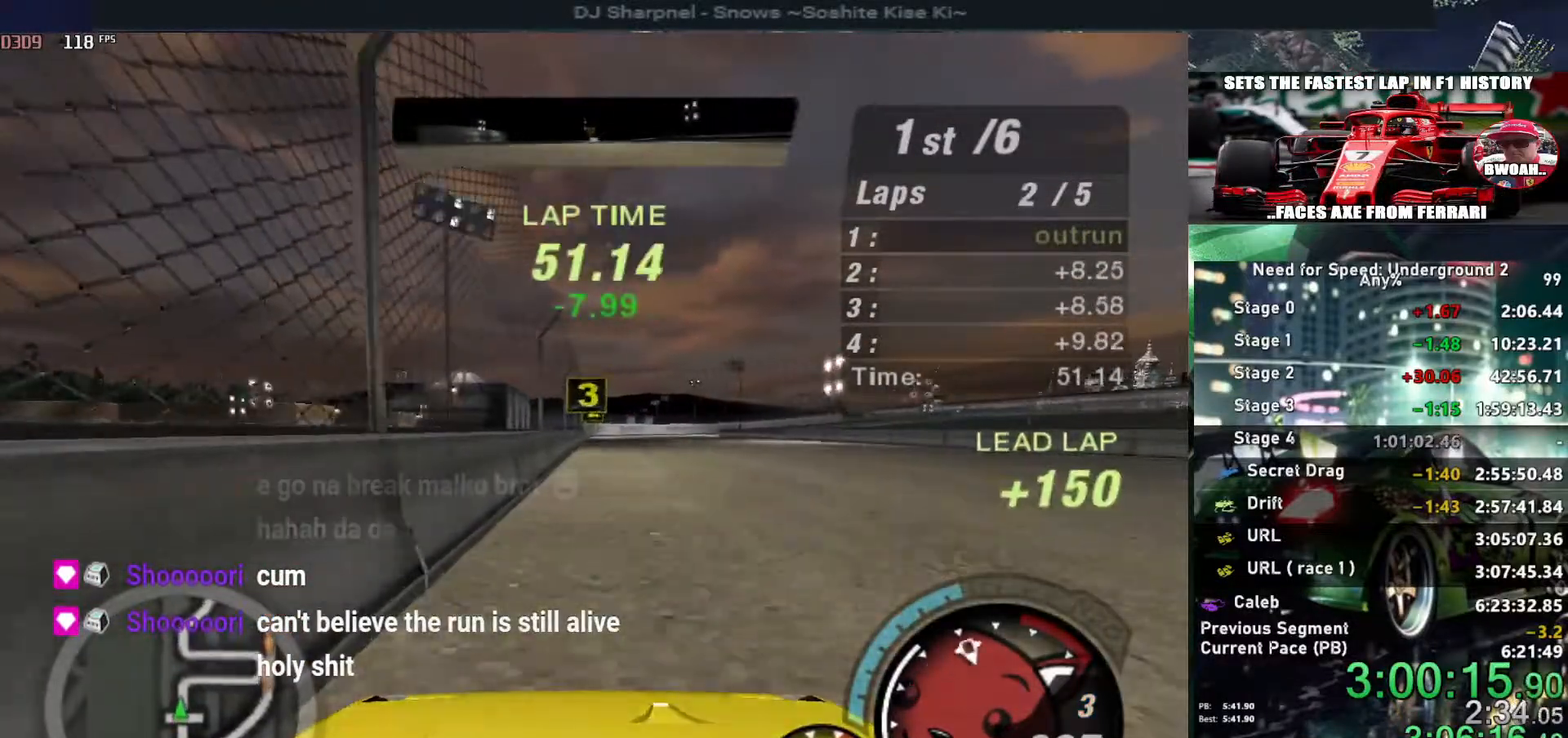
{"keys": [], "events": [[450, "up", "up"]]}
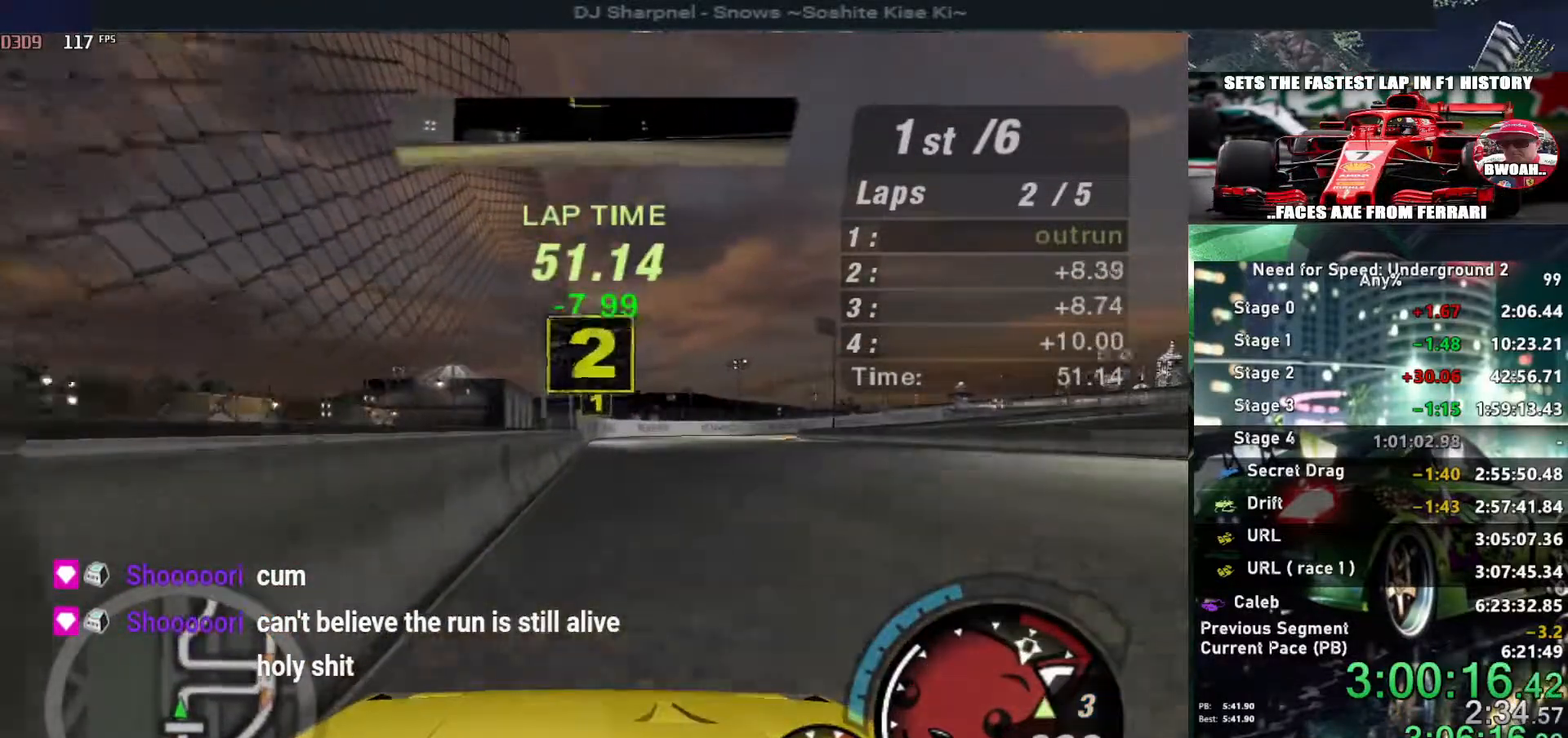
{"keys": ["right"], "events": [[100, "down", "down"], [100, "right", "down"], [234, "down", "up"], [284, "right", "up"], [317, "right", "down"]]}
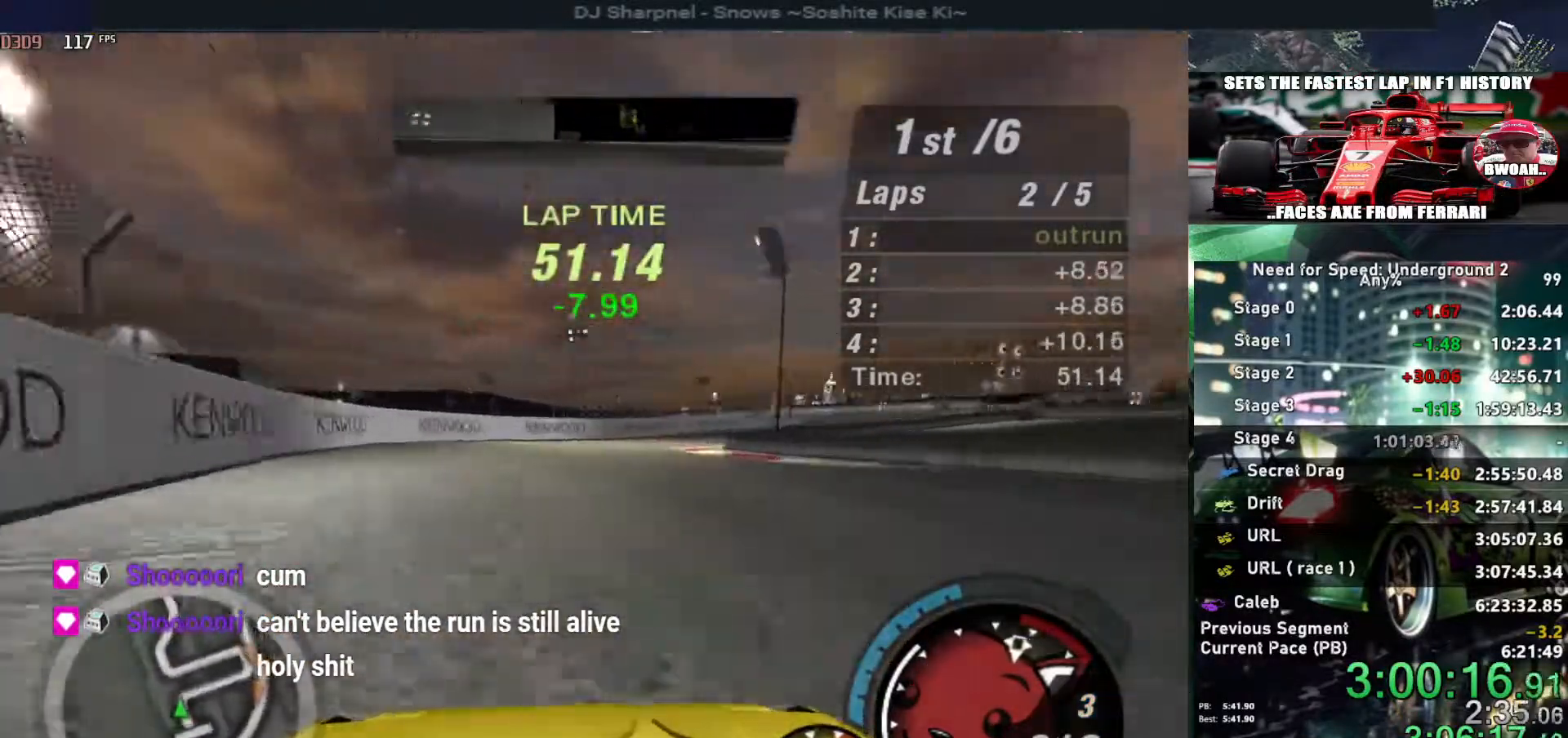
{"keys": ["right", "up"], "events": [[167, "up", "down"]]}
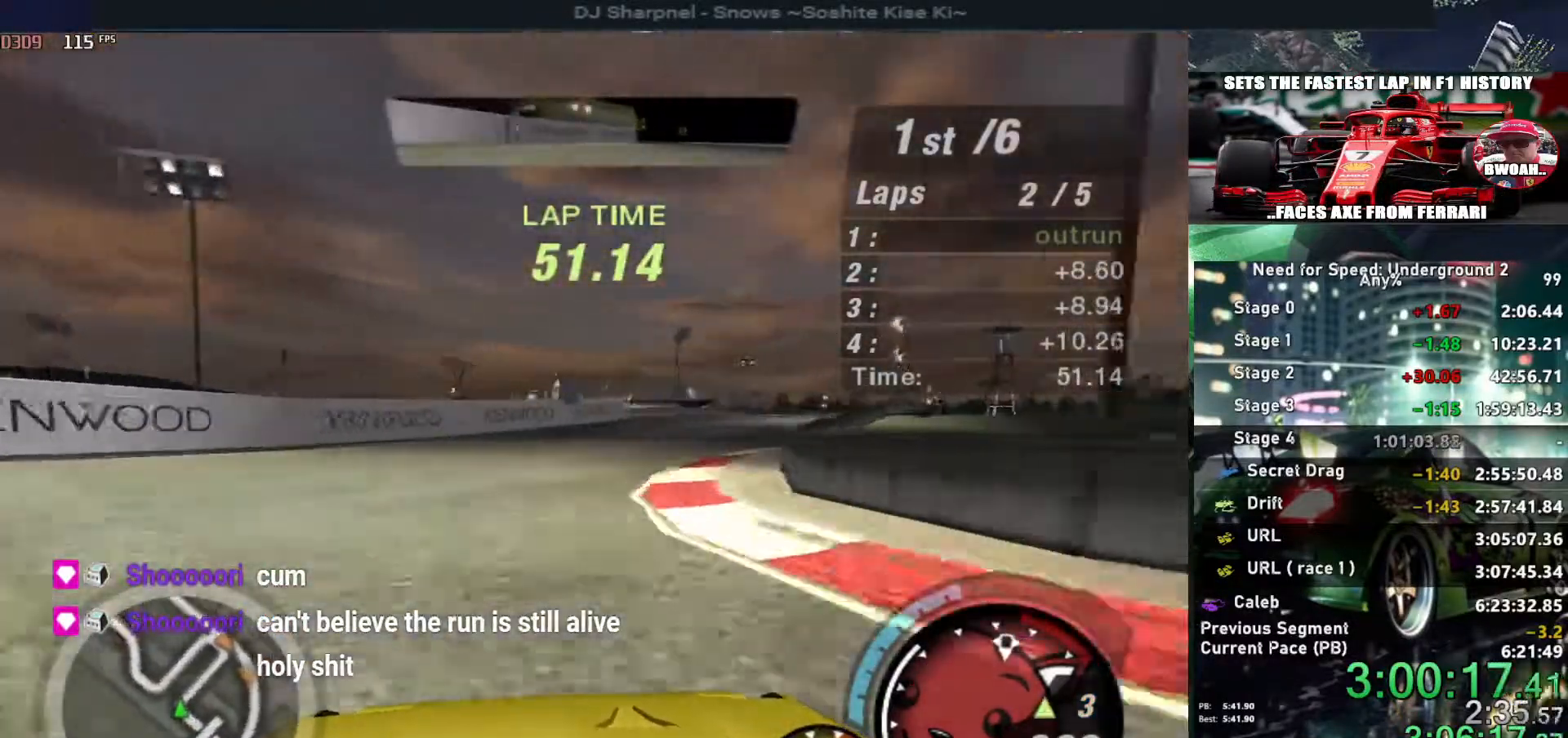
{"keys": ["up"], "events": [[500, "right", "up"]]}
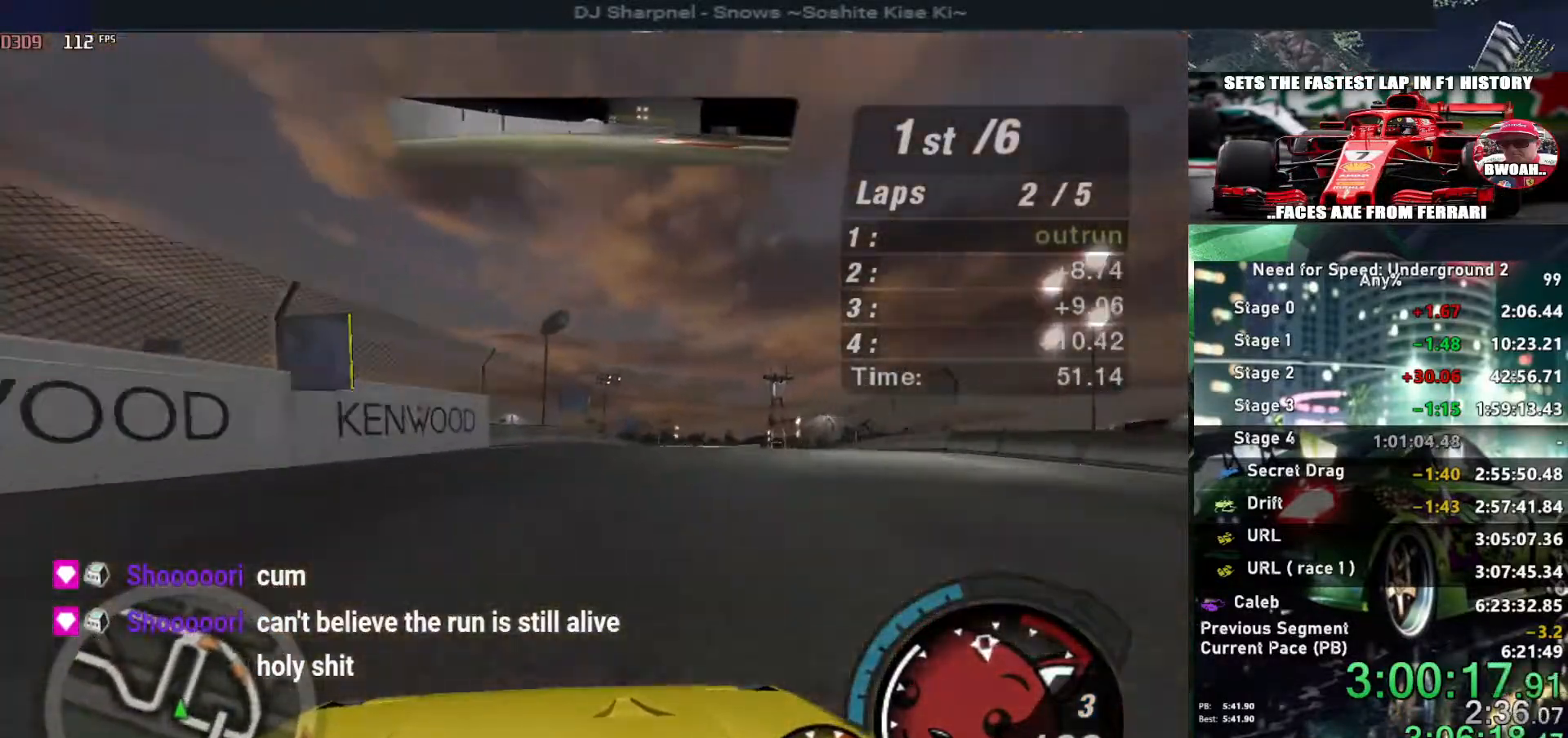
{"keys": ["up"], "events": [[84, "right", "down"], [184, "right", "up"], [367, "right", "down"], [417, "right", "up"]]}
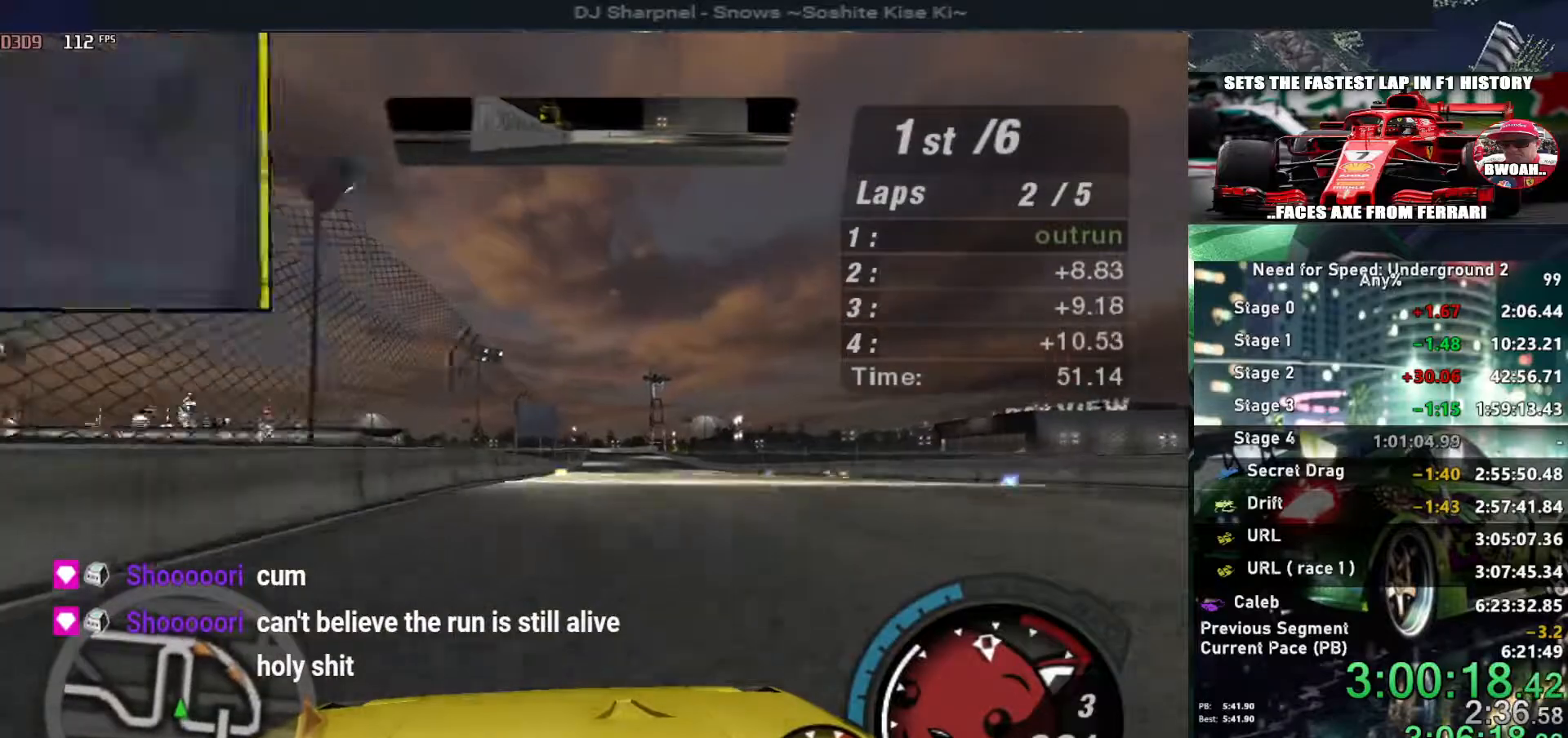
{"keys": ["up"], "events": []}
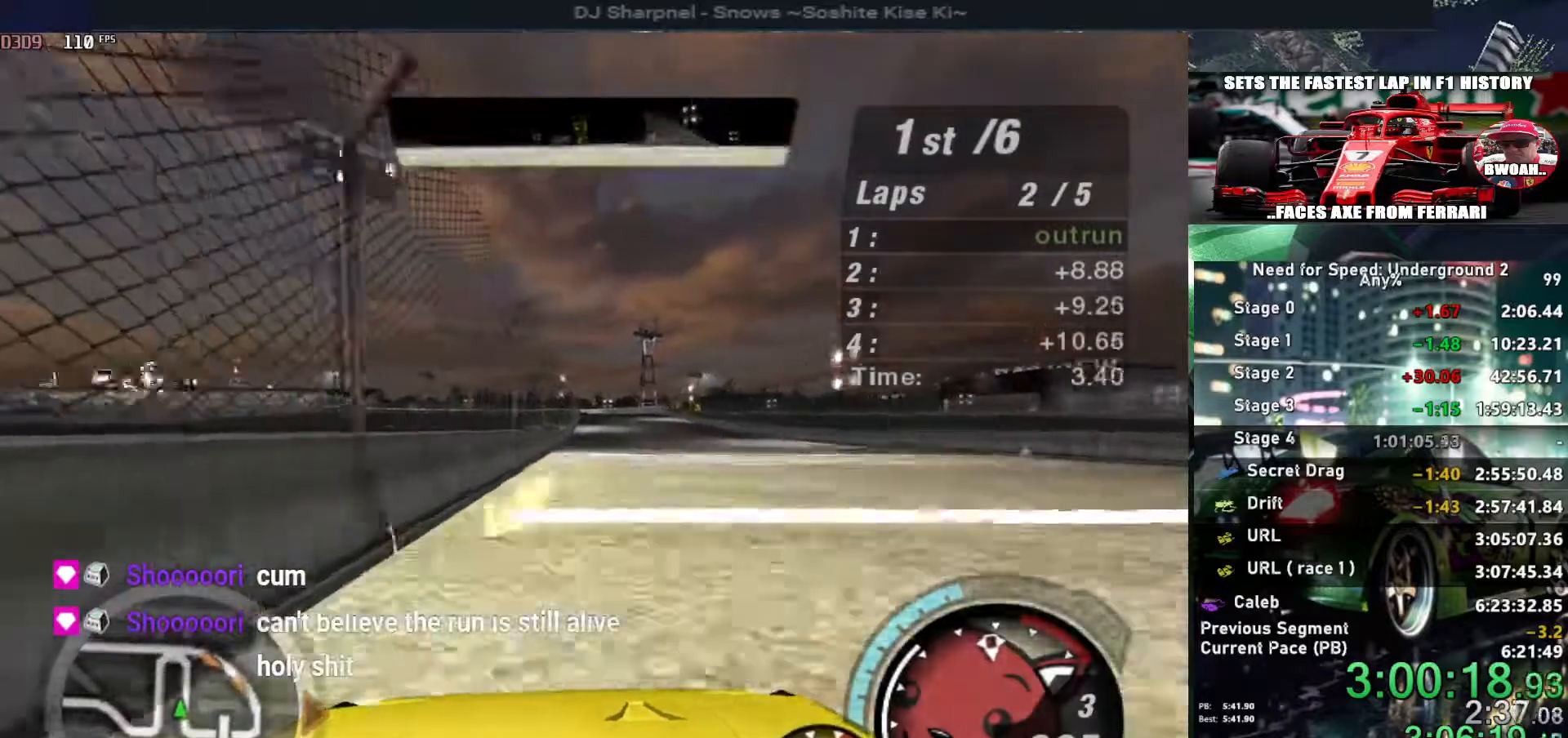
{"keys": ["up"], "events": []}
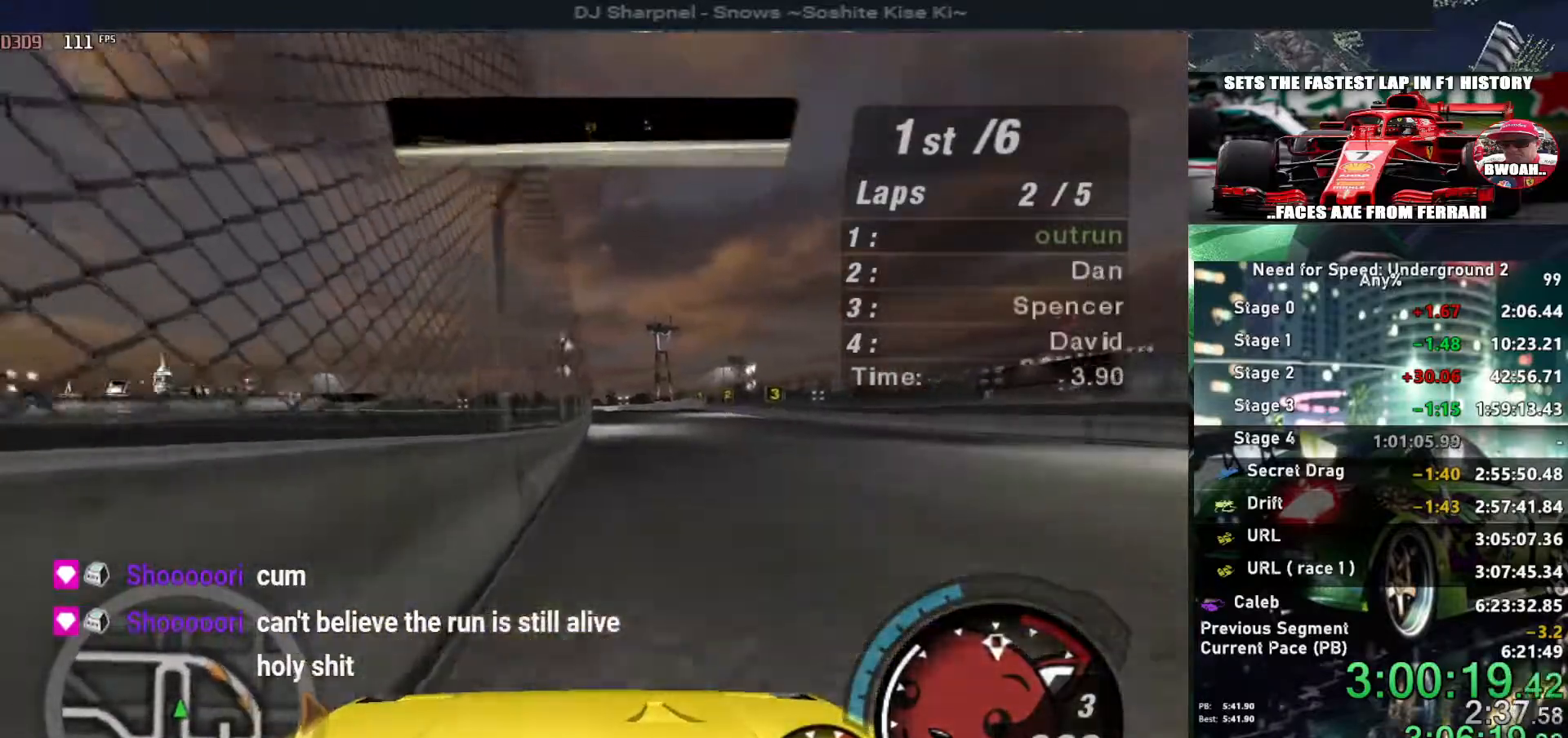
{"keys": ["up"], "events": [[50, "right", "down"], [100, "right", "up"]]}
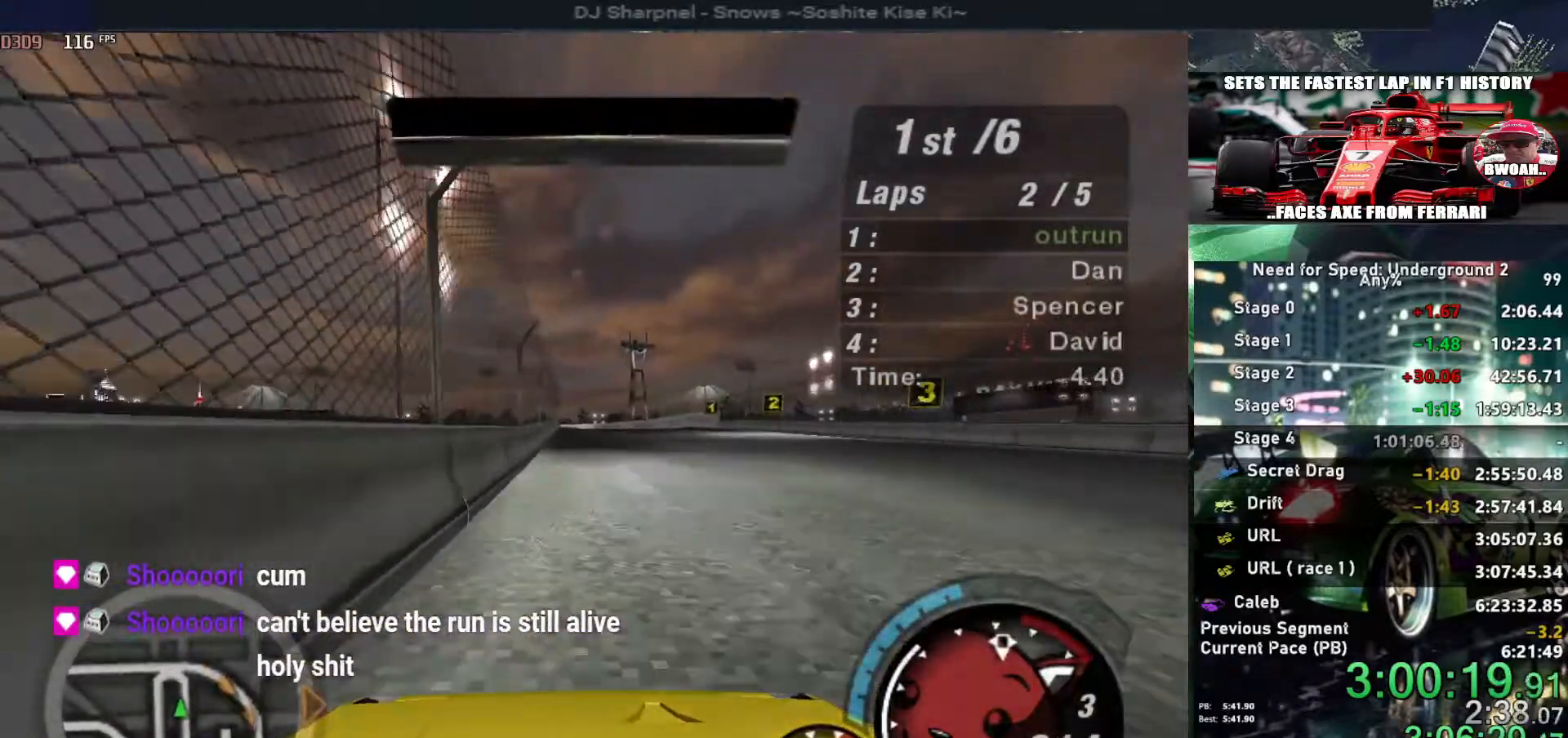
{"keys": ["right", "up"], "events": [[50, "right", "down"], [150, "right", "up"], [334, "right", "down"]]}
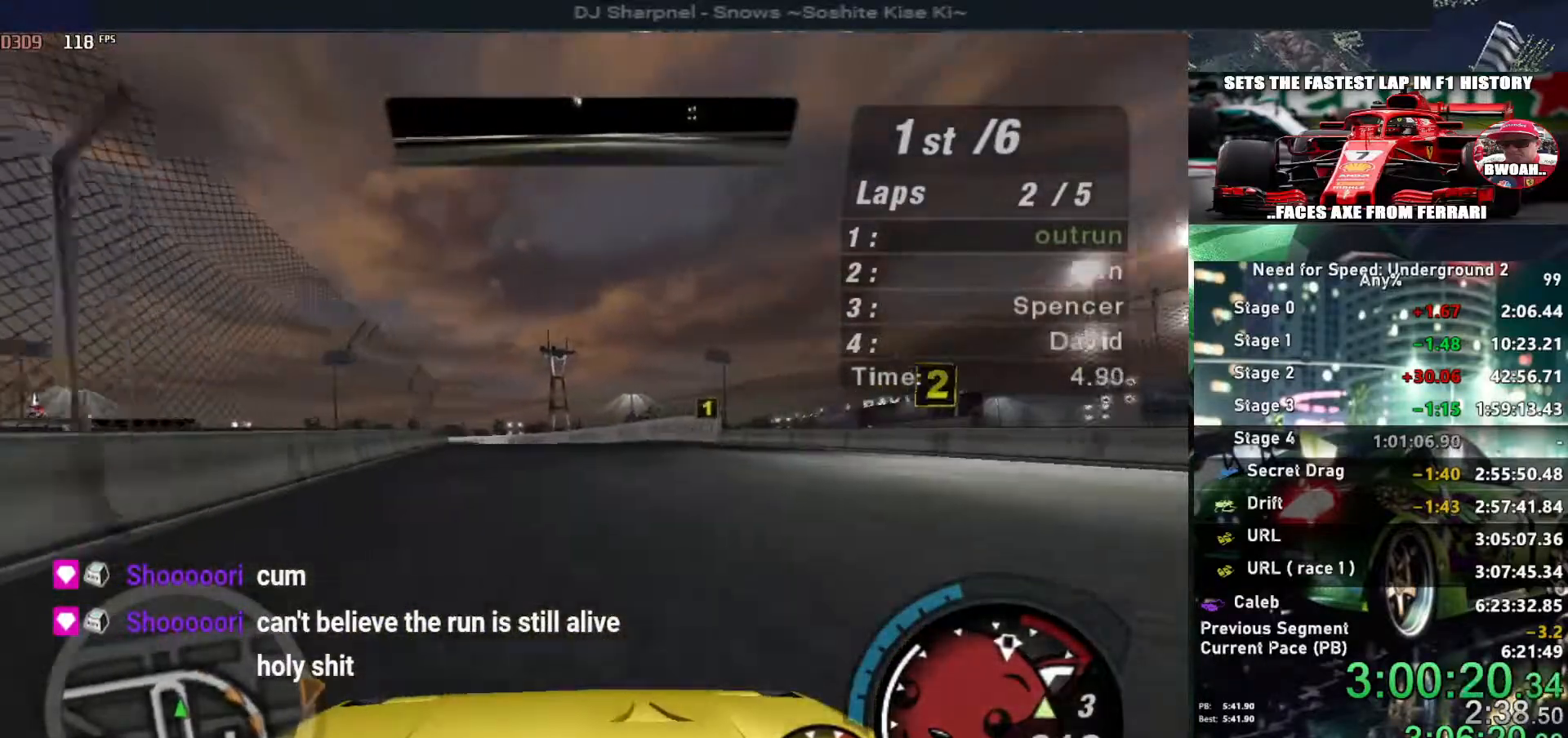
{"keys": ["left", "up"], "events": [[17, "right", "up"], [450, "left", "down"]]}
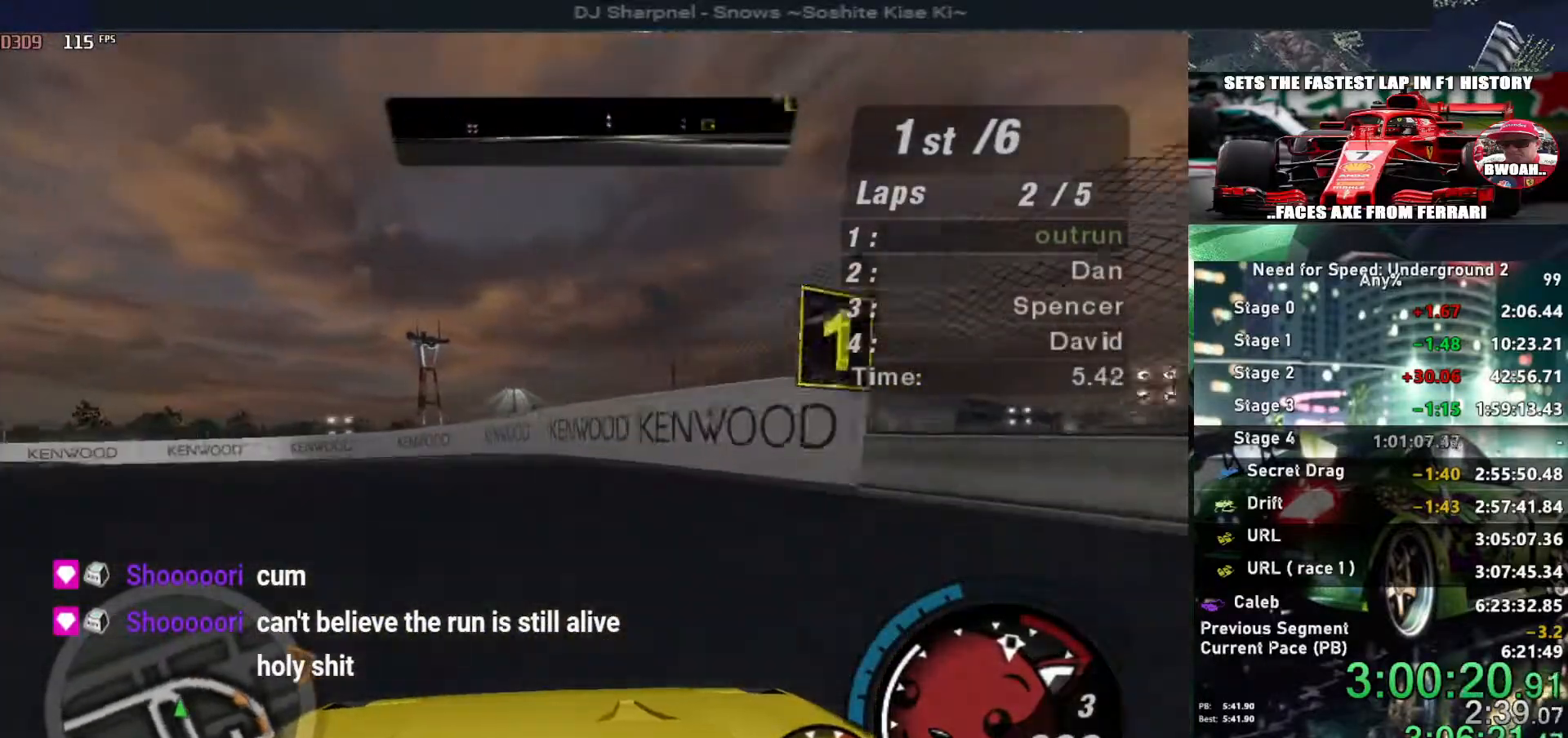
{"keys": ["left", "up"], "events": []}
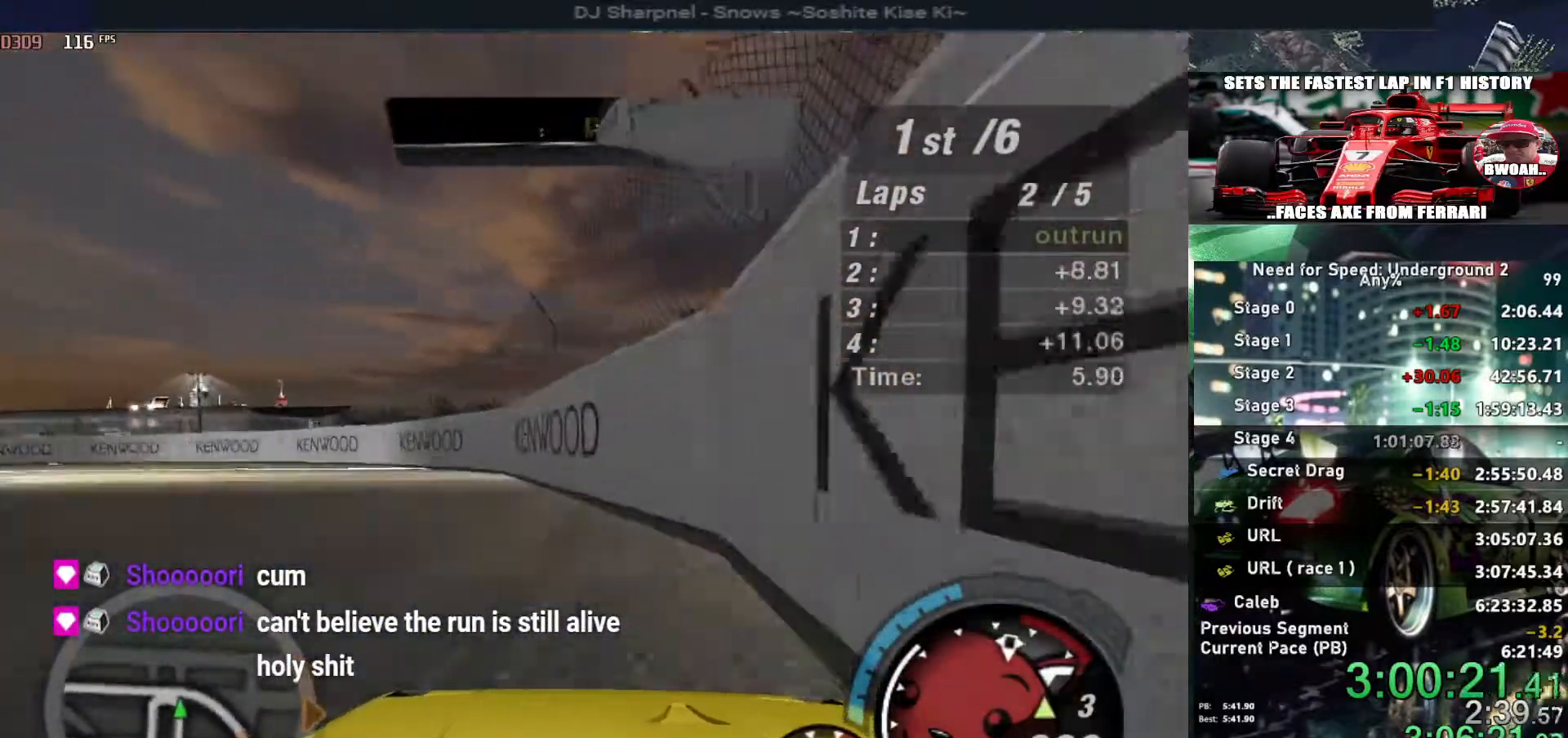
{"keys": ["left", "up"], "events": [[250, "left", "up"], [384, "left", "down"]]}
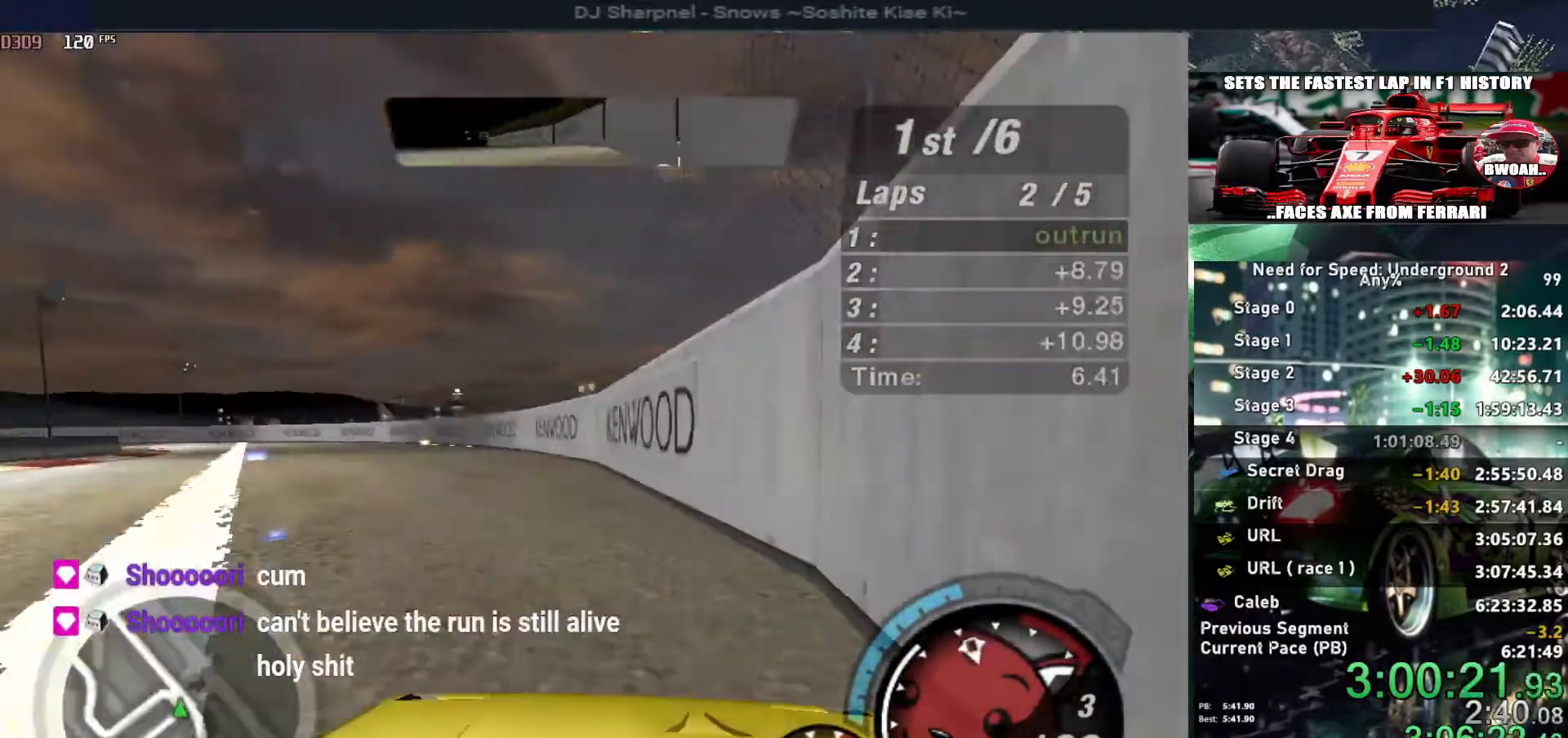
{"keys": ["left", "up"], "events": []}
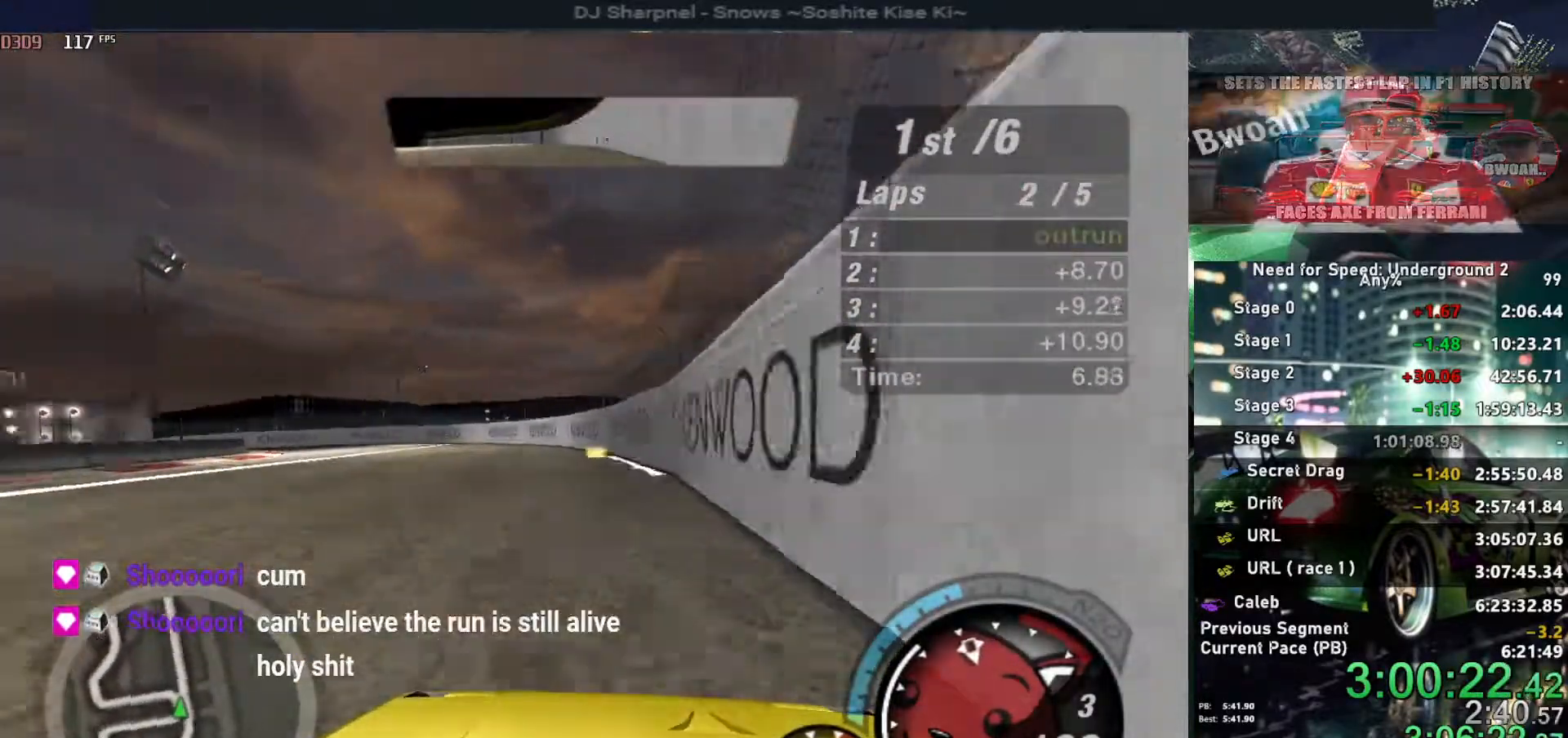
{"keys": ["left", "up"], "events": []}